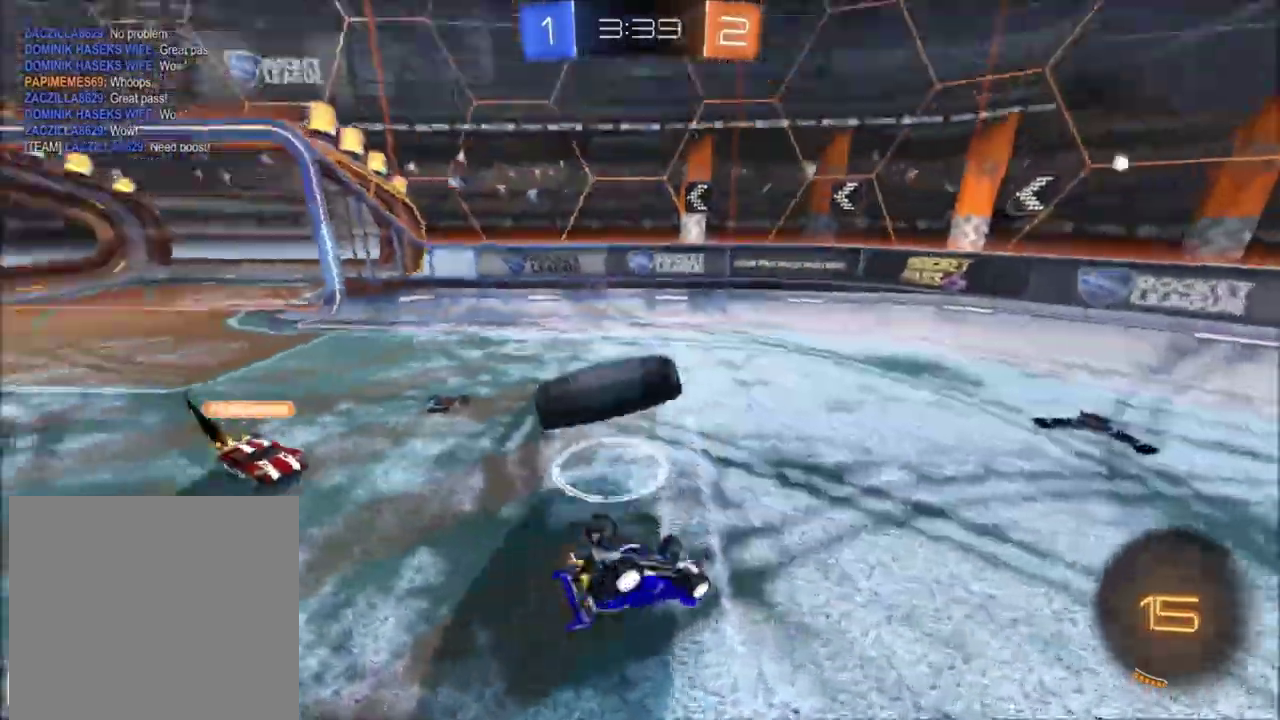
Gameplay with a controller (Xbox layout); each line is a JSON object with the inputs held at the frame after it. "events" lists button and stick changes between this image and that frame as [ms after this image, input, new state], when the widget could be followed in between. This document gives stick clicks only as held states, not as events. Not read: L1 SELECT.
{"buttons": ["R2"], "left_stick": "down-right", "right_stick": "center", "events": [[67, "left_stick", "down-right"]]}
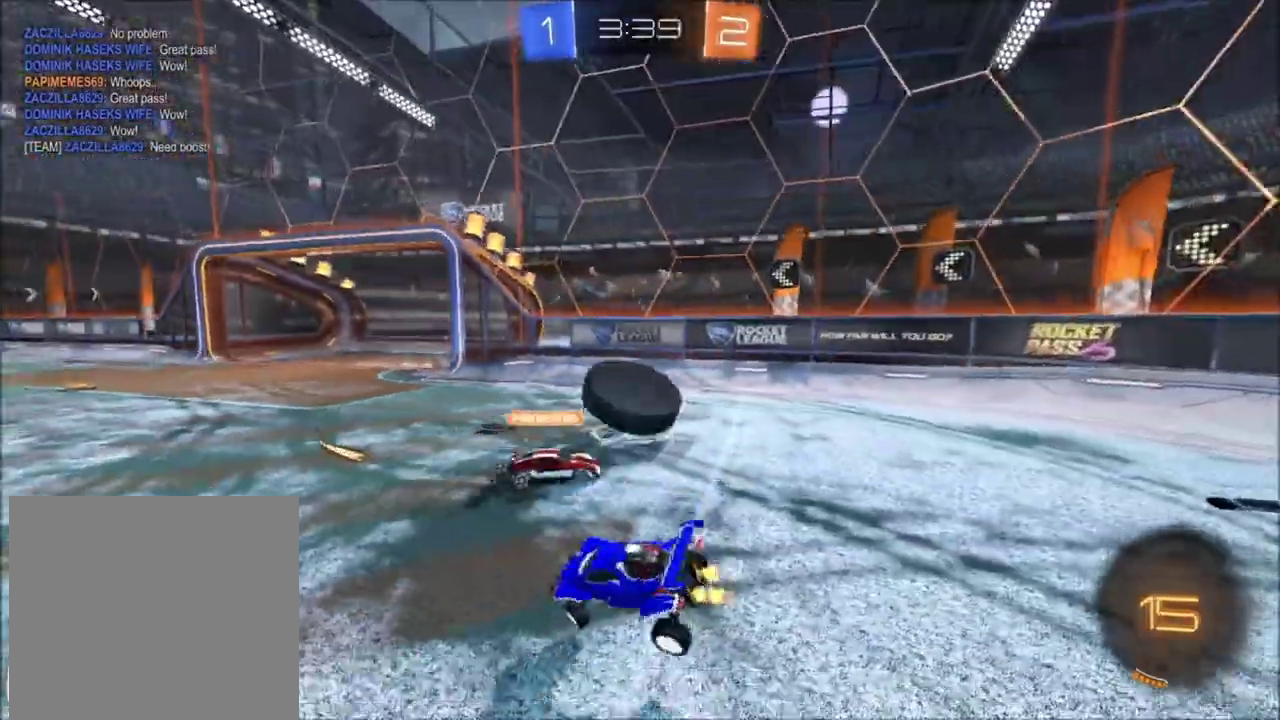
{"buttons": ["X", "Y", "R2"], "left_stick": "down-right", "right_stick": "center", "events": [[267, "X", "down"], [400, "Y", "down"]]}
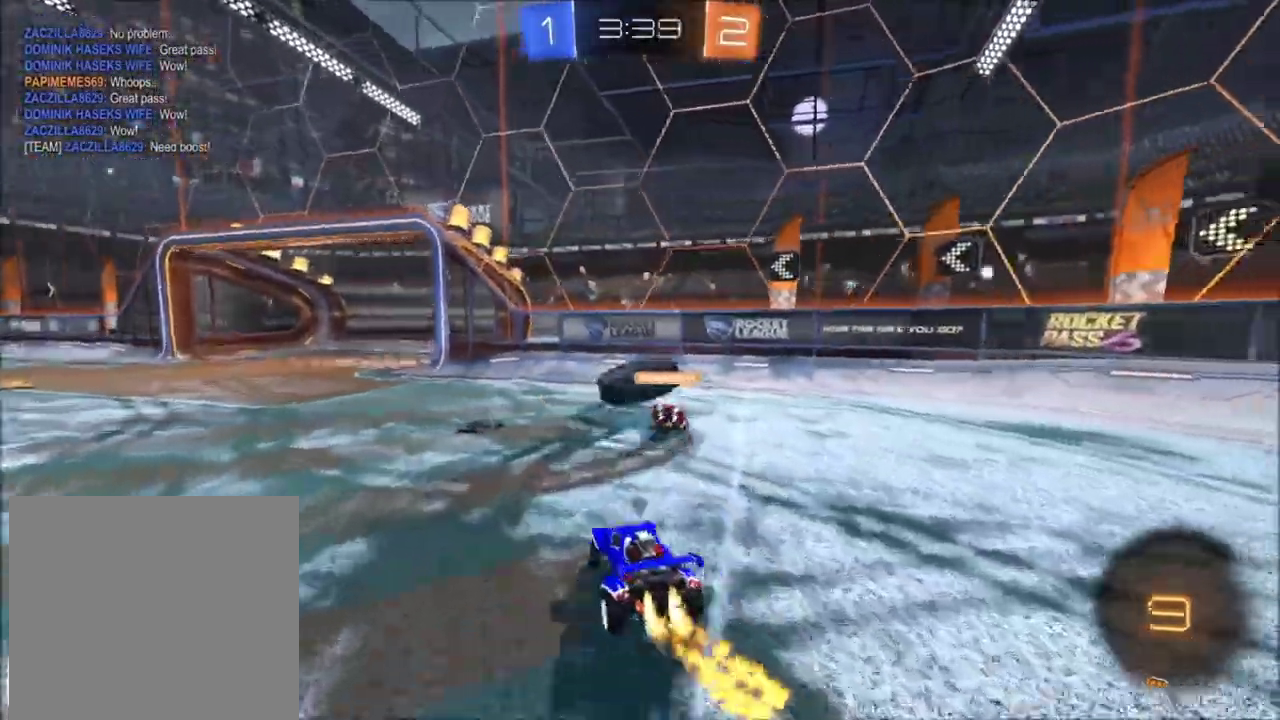
{"buttons": ["X", "R2"], "left_stick": "center", "right_stick": "center", "events": [[33, "Y", "up"], [100, "left_stick", "center"]]}
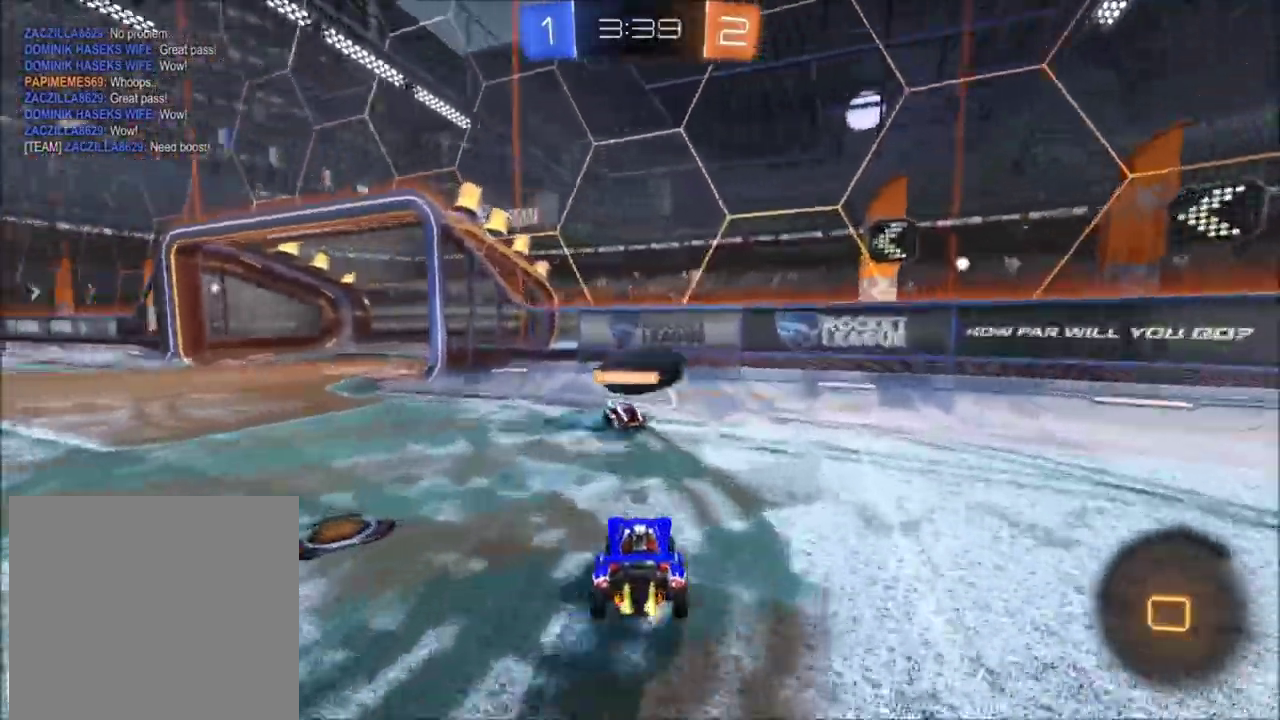
{"buttons": ["A", "X", "R2"], "left_stick": "left", "right_stick": "center", "events": [[67, "left_stick", "down"], [100, "A", "down"], [200, "A", "up"], [234, "left_stick", "center"], [300, "A", "down"], [367, "left_stick", "down-left"], [500, "left_stick", "left"]]}
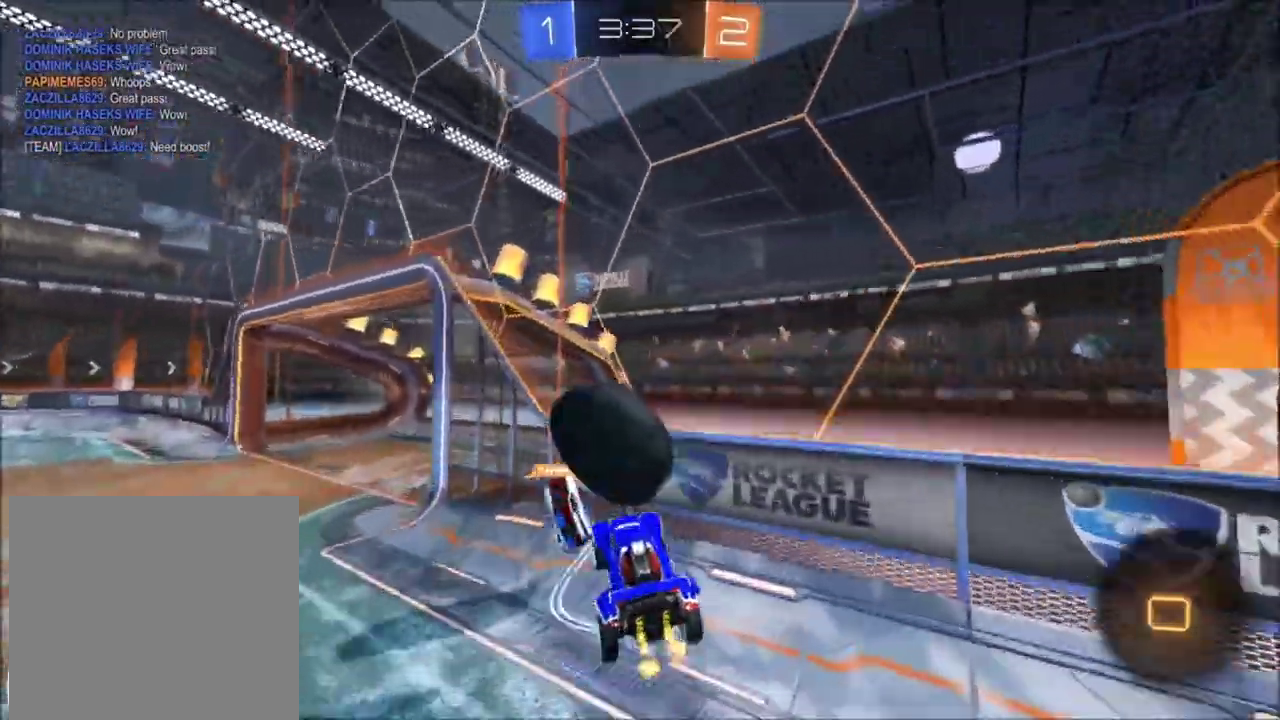
{"buttons": ["Y", "R2"], "left_stick": "left", "right_stick": "center", "events": [[67, "A", "up"], [201, "X", "up"], [434, "Y", "down"]]}
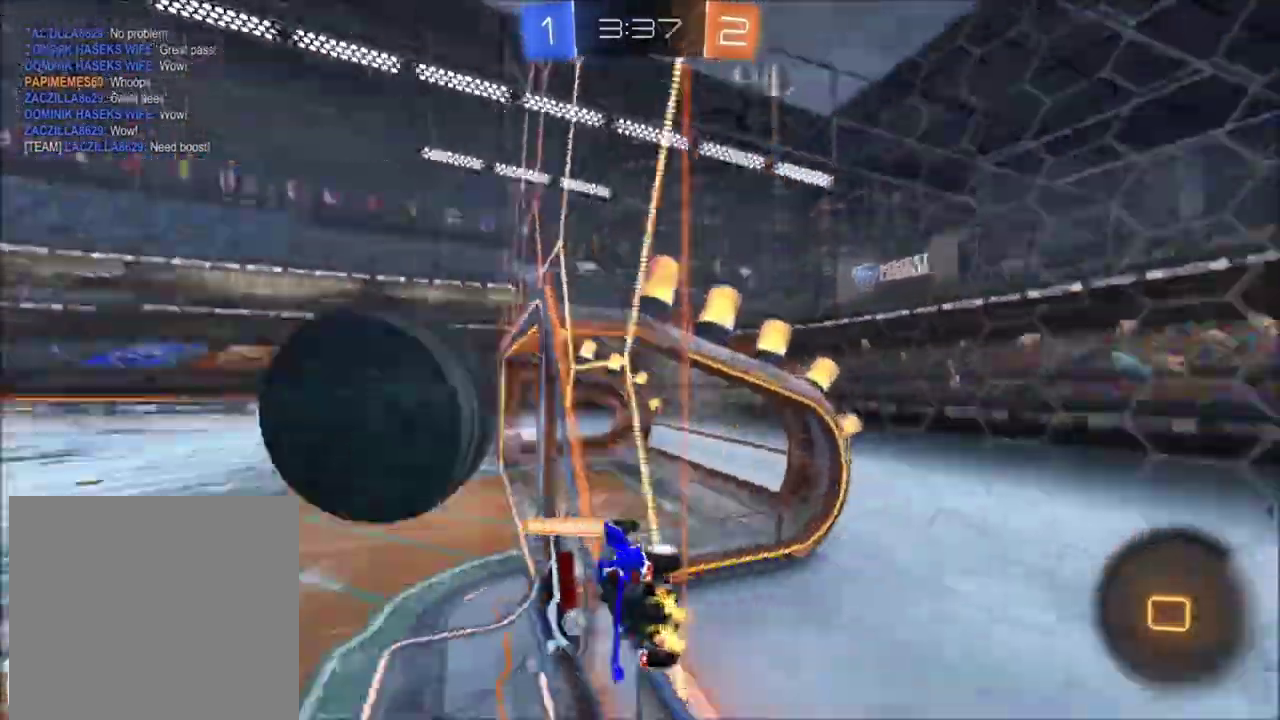
{"buttons": ["R2"], "left_stick": "down-right", "right_stick": "center", "events": [[33, "Y", "up"], [300, "A", "down"], [334, "left_stick", "down-left"], [467, "left_stick", "down-right"], [501, "A", "up"]]}
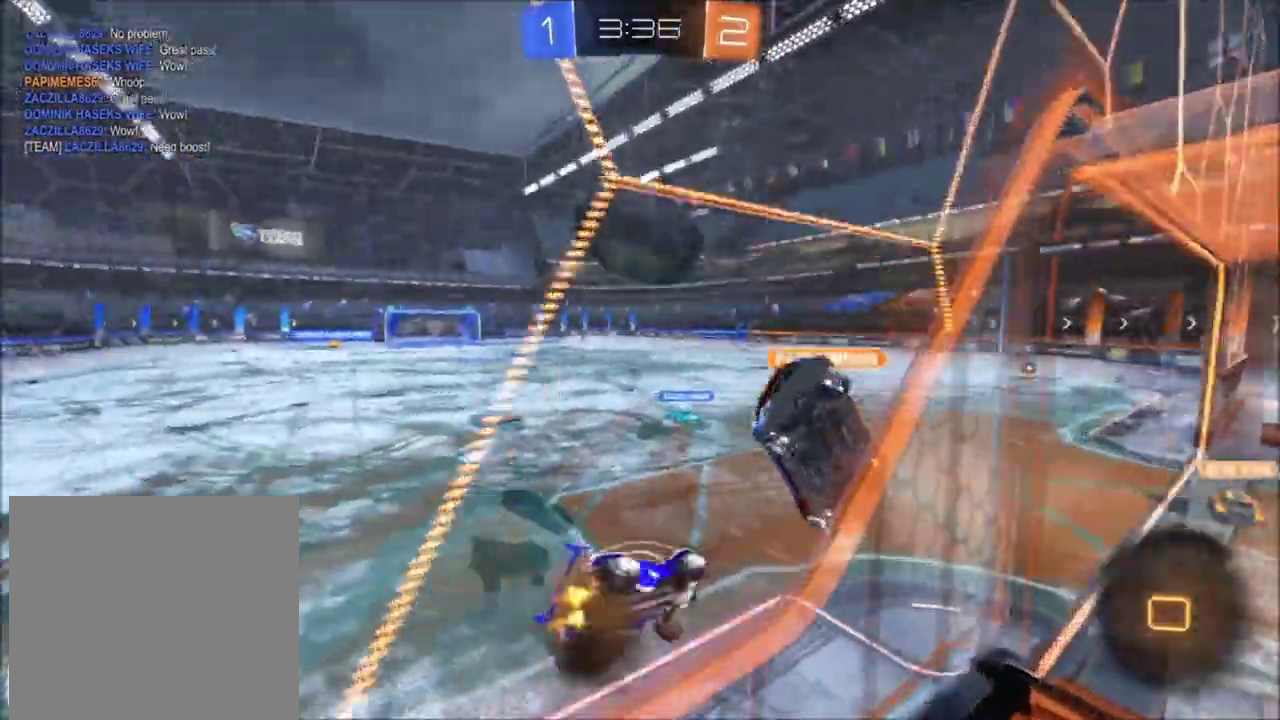
{"buttons": ["R2"], "left_stick": "up-left", "right_stick": "center", "events": [[233, "left_stick", "center"], [500, "left_stick", "up-left"]]}
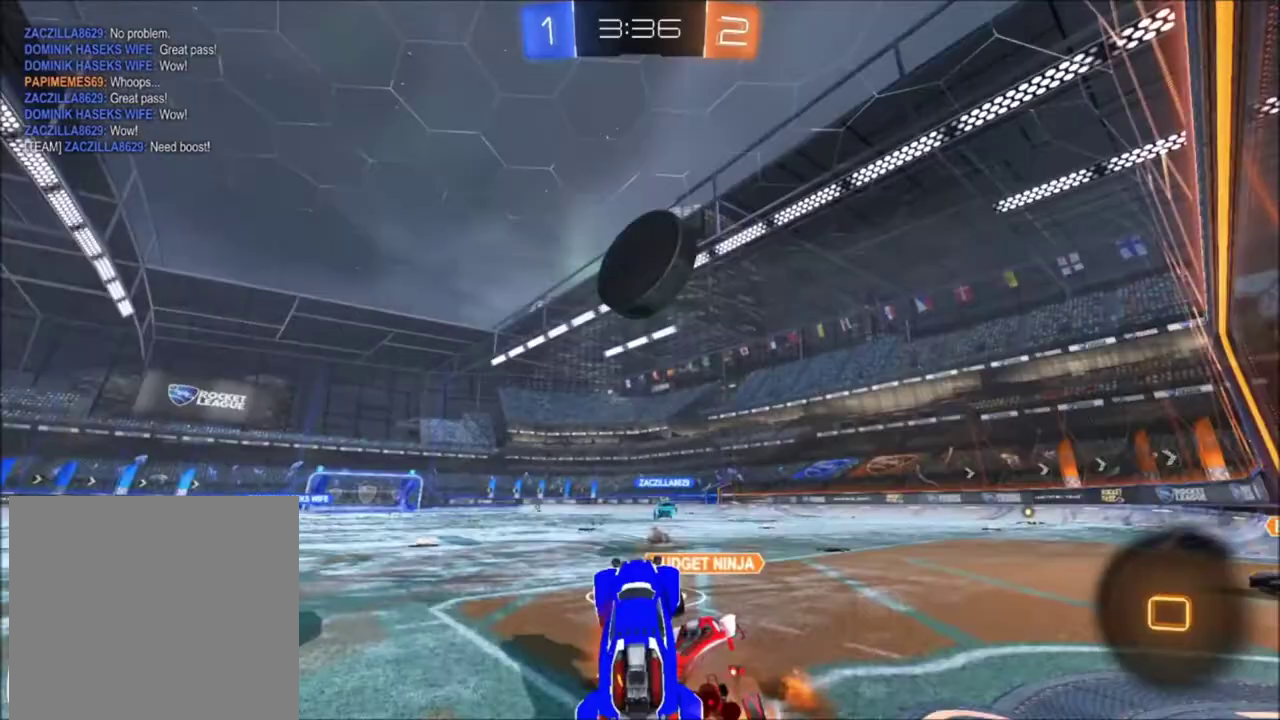
{"buttons": ["R2"], "left_stick": "left", "right_stick": "center"}
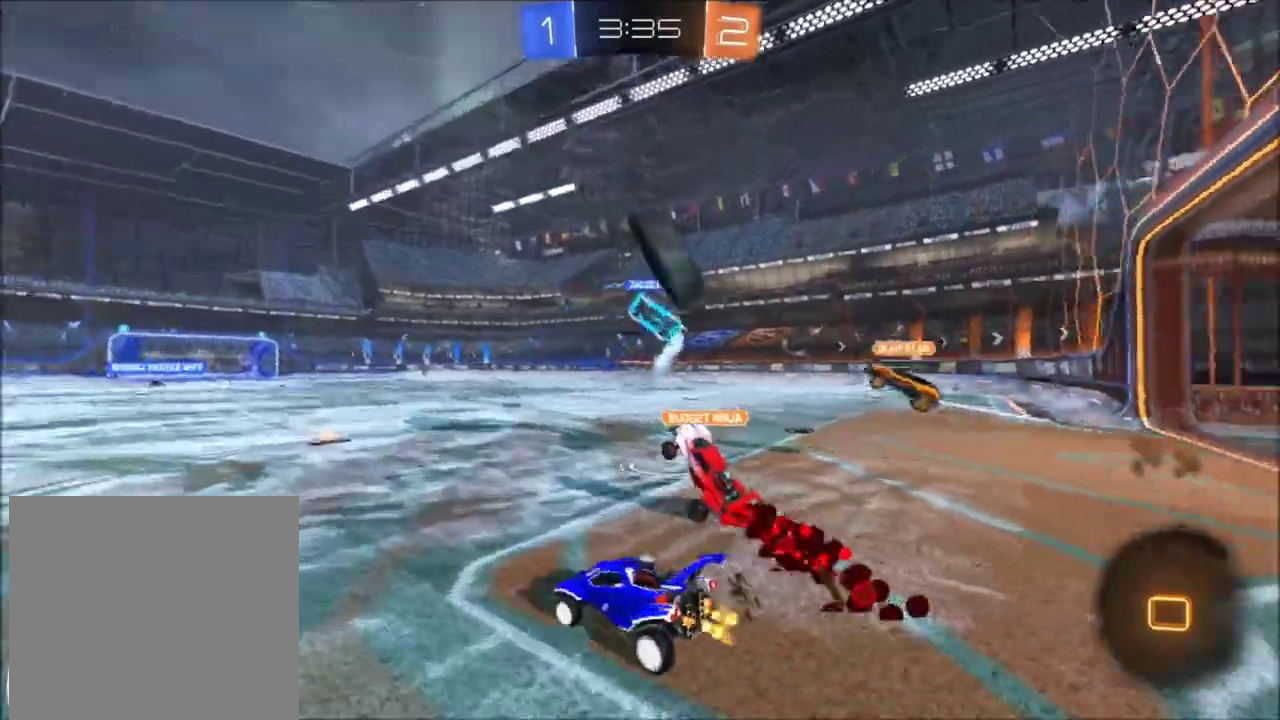
{"buttons": ["R2"], "left_stick": "up-left", "right_stick": "center"}
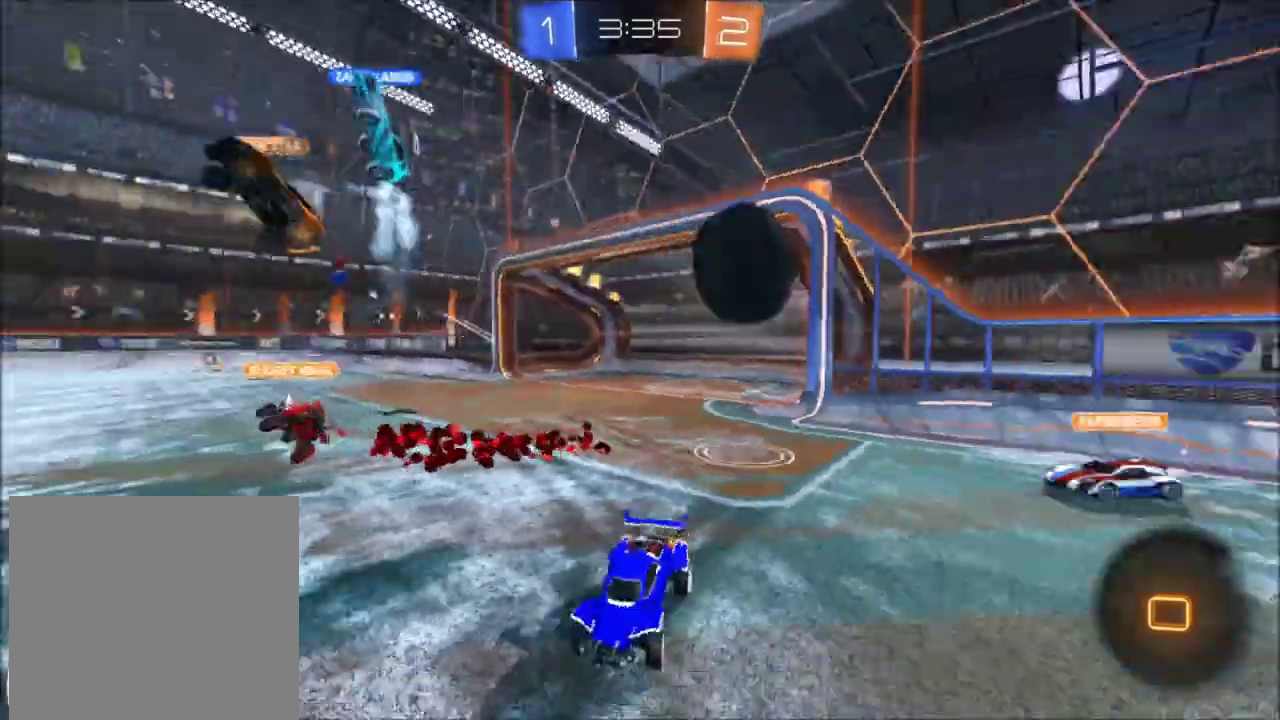
{"buttons": ["R2"], "left_stick": "up-left", "right_stick": "center", "events": [[67, "B", "down"], [200, "B", "up"]]}
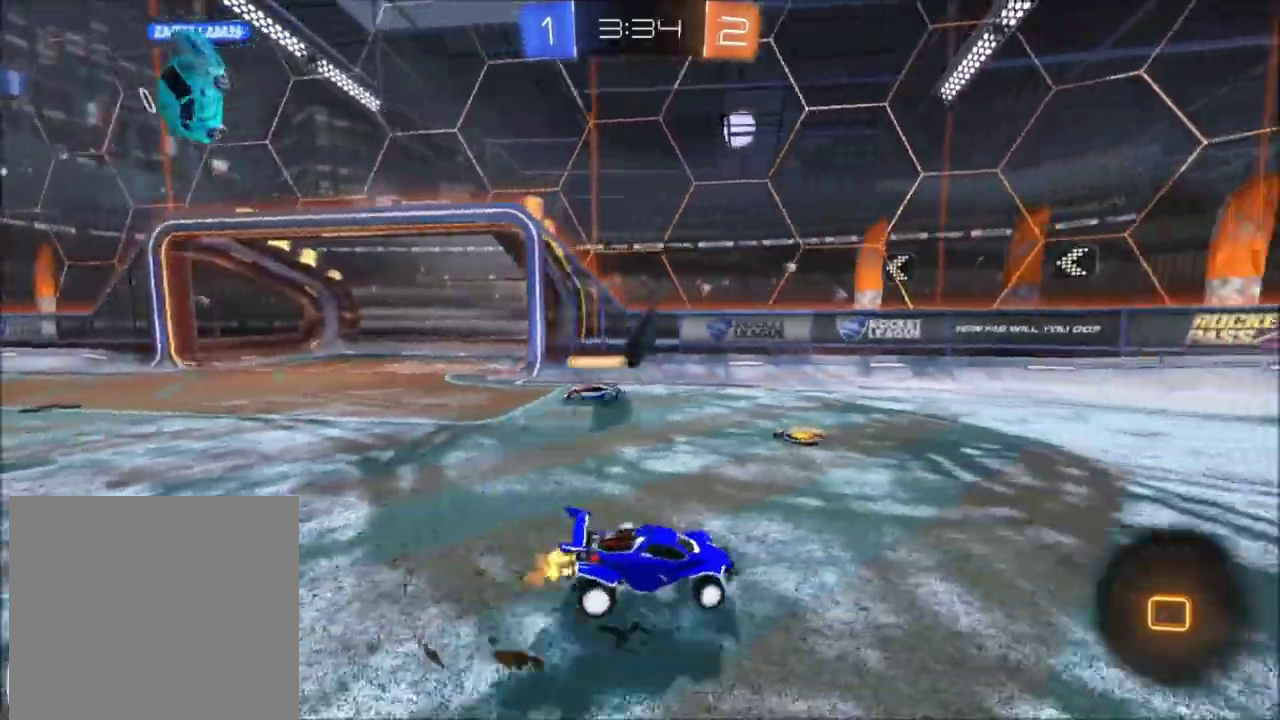
{"buttons": ["R2"], "left_stick": "left", "right_stick": "center"}
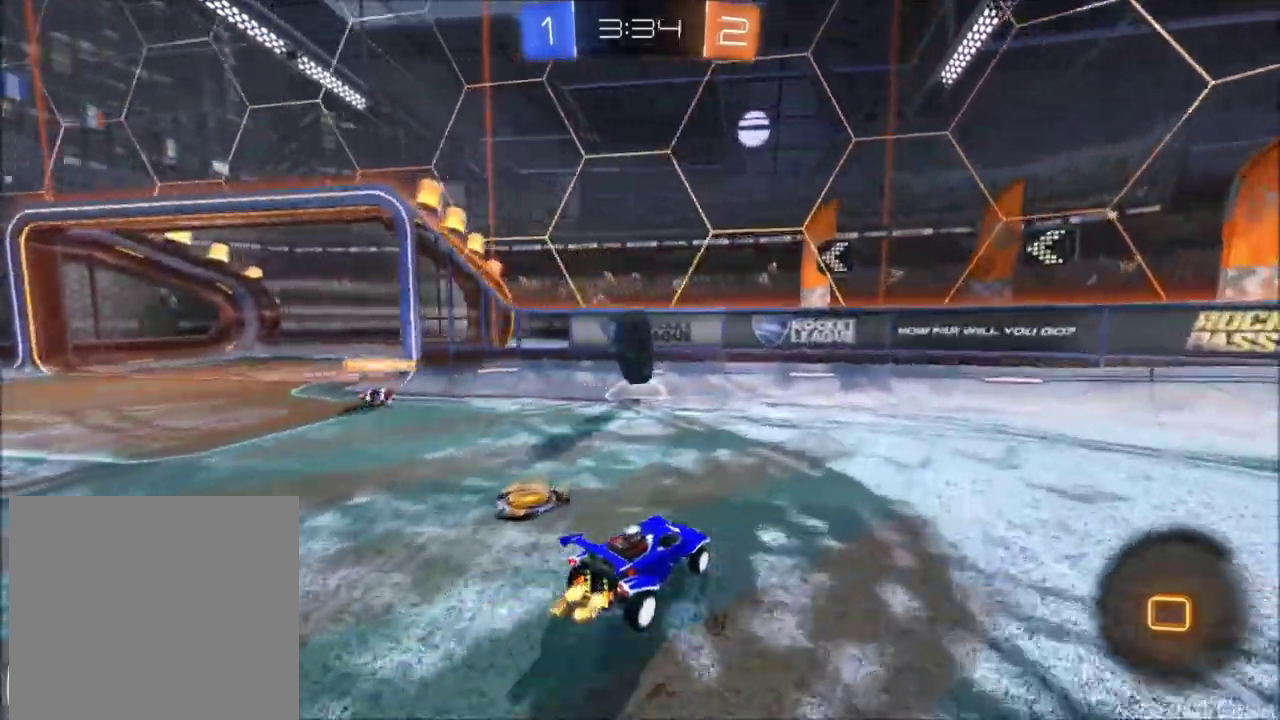
{"buttons": ["R2"], "left_stick": "left", "right_stick": "center"}
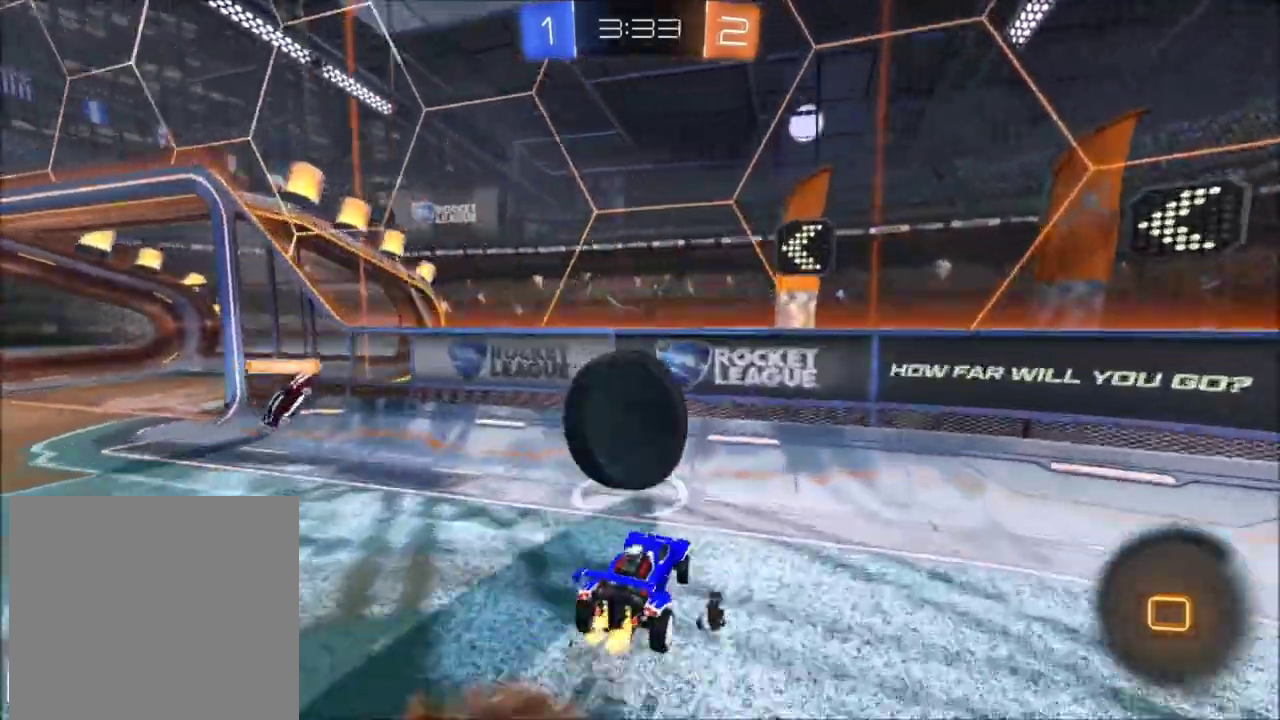
{"buttons": ["R2"], "left_stick": "up-left", "right_stick": "center"}
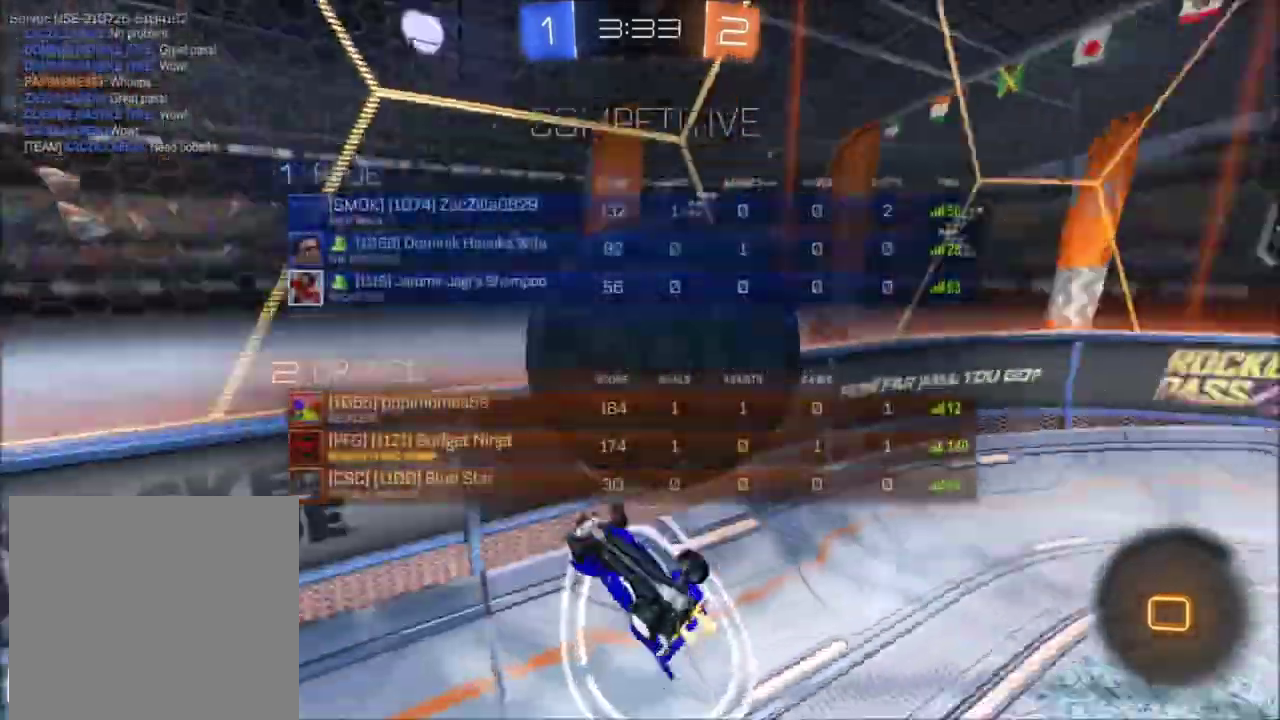
{"buttons": ["R2"], "left_stick": "center", "right_stick": "center"}
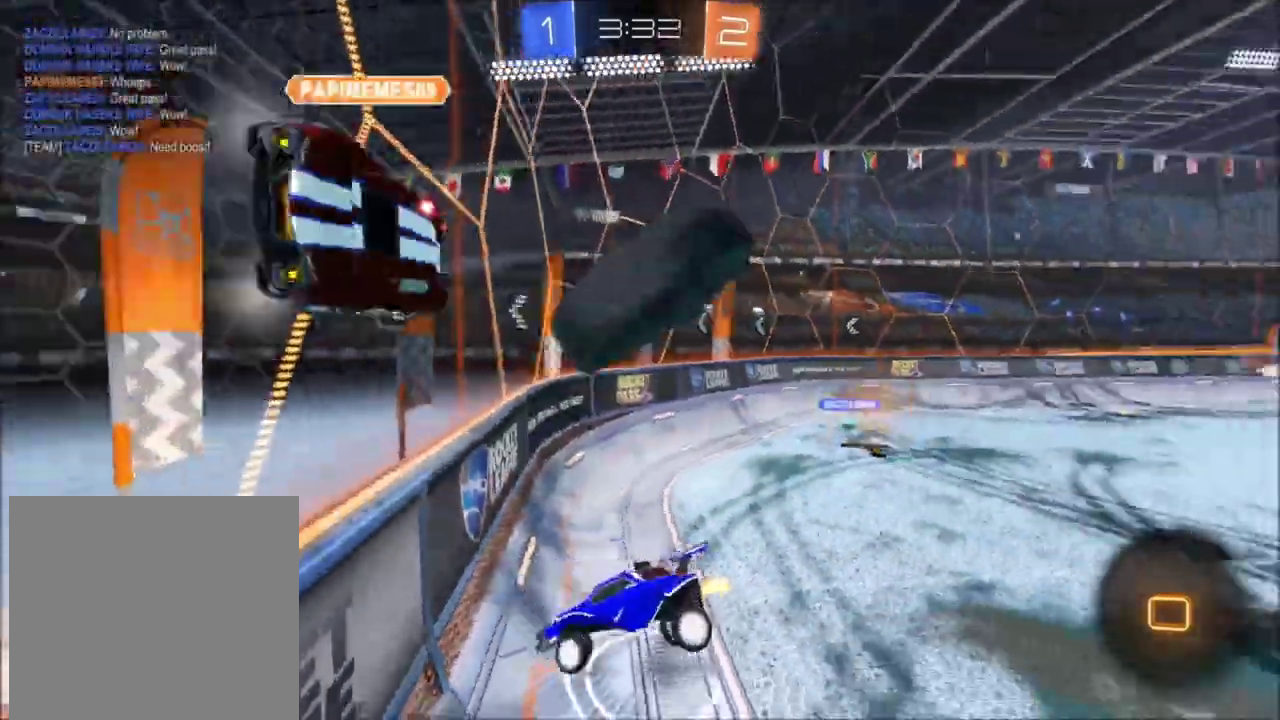
{"buttons": ["R2"], "left_stick": "center", "right_stick": "center"}
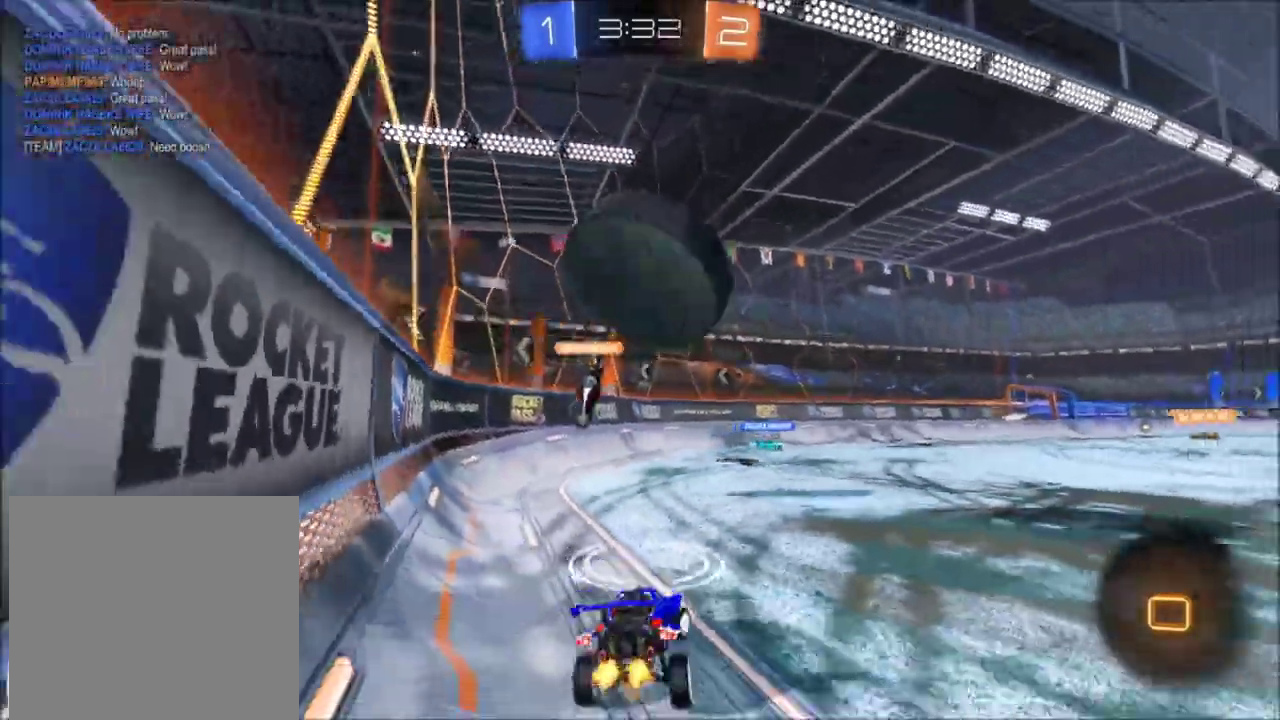
{"buttons": [], "left_stick": "up", "right_stick": "center", "events": [[167, "A", "down"], [167, "left_stick", "up-left"], [234, "A", "up"], [300, "A", "down"], [300, "left_stick", "up"], [400, "A", "up"], [434, "R2", "up"]]}
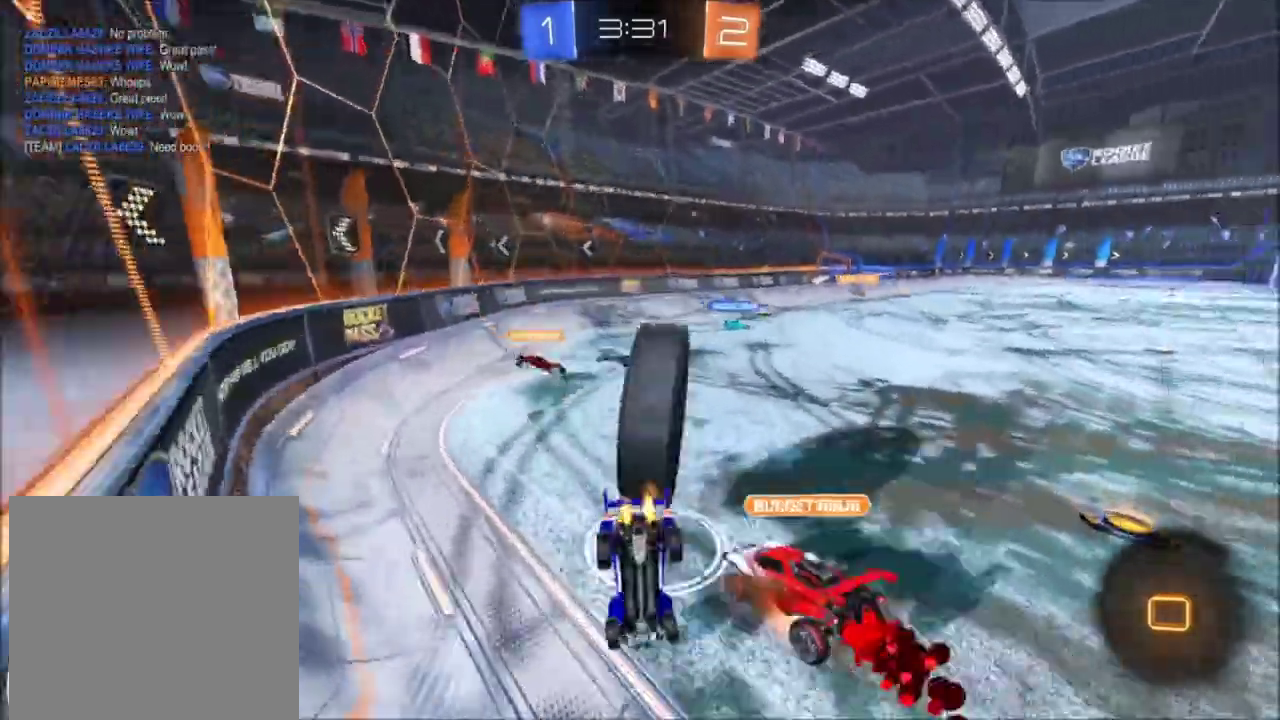
{"buttons": [], "left_stick": "up-right", "right_stick": "center", "events": [[401, "left_stick", "up-right"]]}
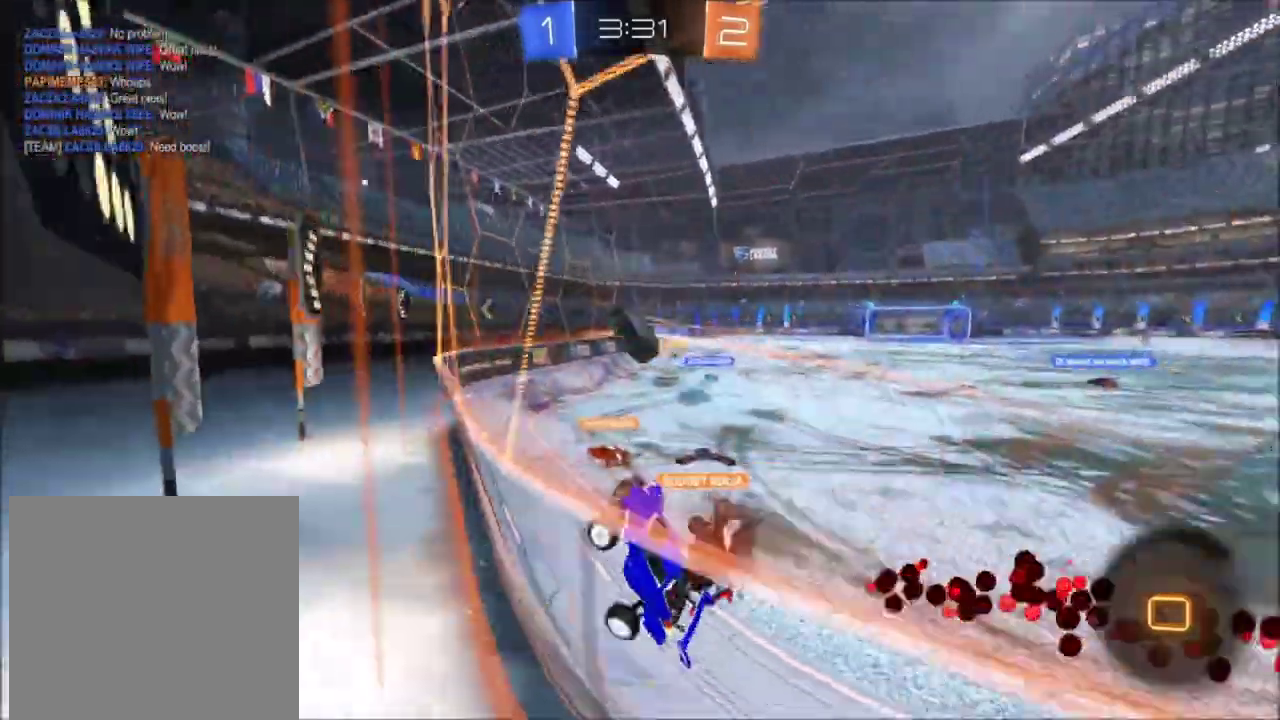
{"buttons": ["R2"], "left_stick": "center", "right_stick": "center"}
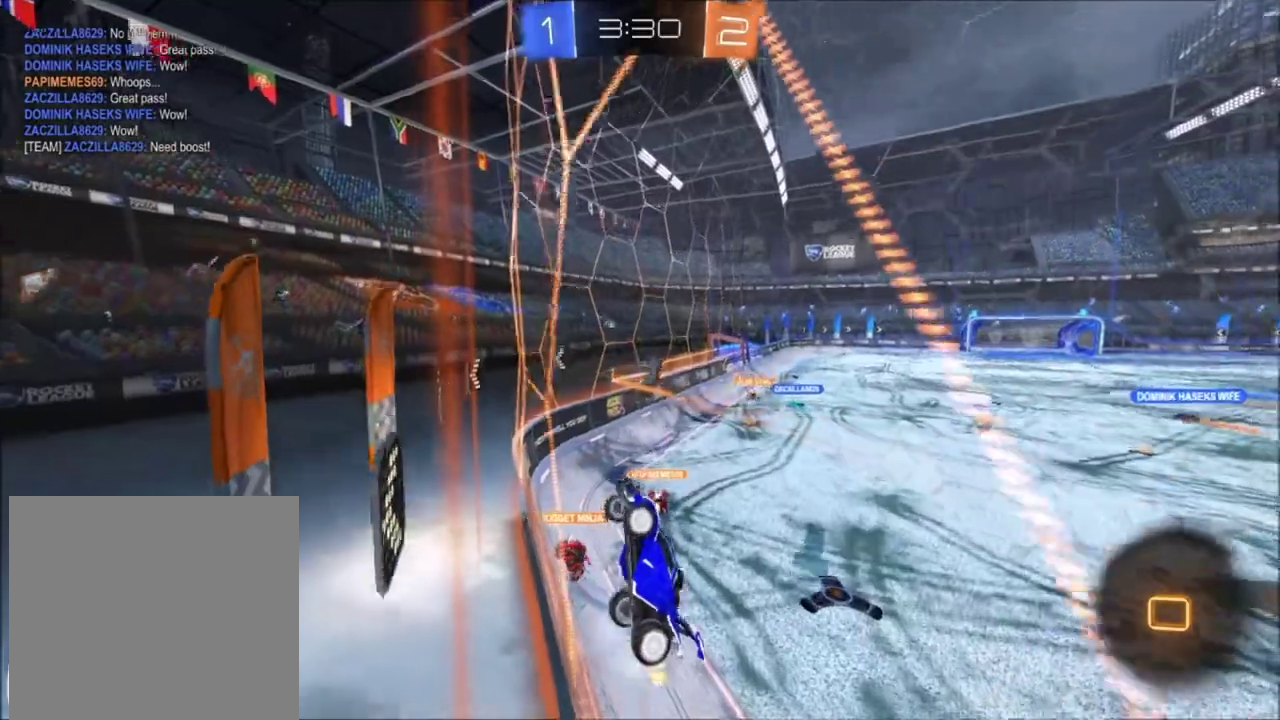
{"buttons": ["R2"], "left_stick": "center", "right_stick": "center"}
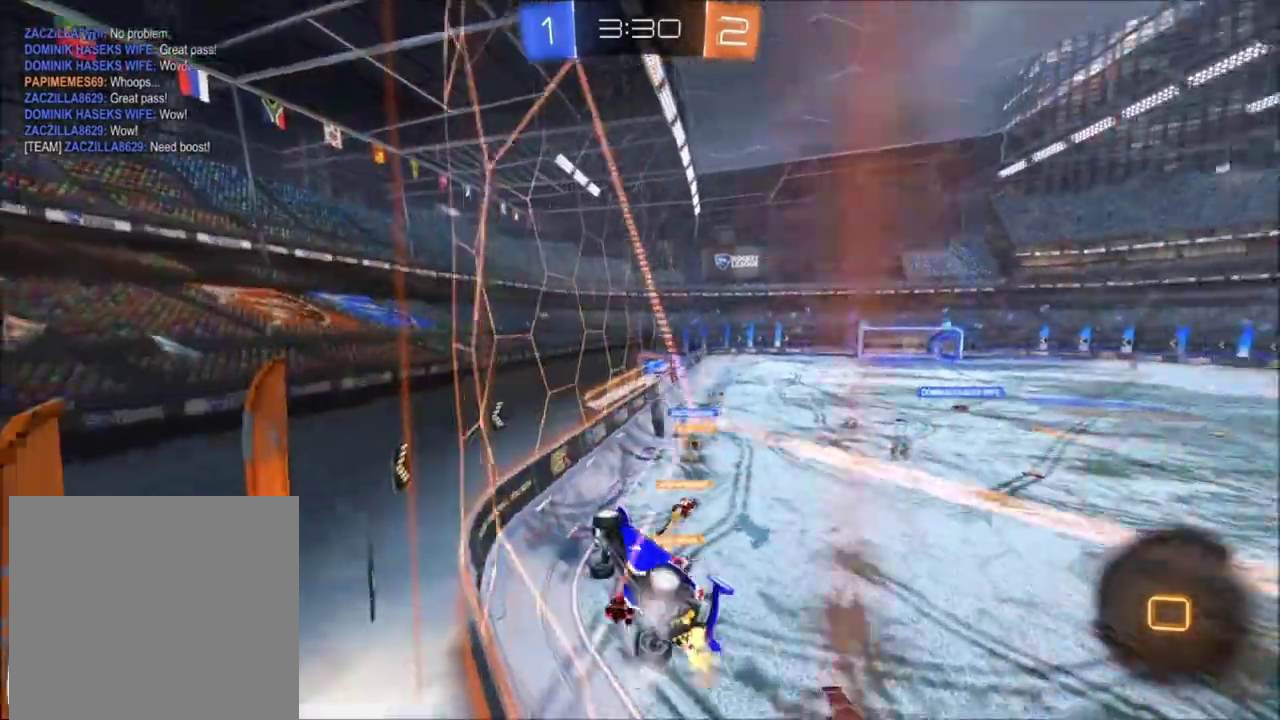
{"buttons": ["R2"], "left_stick": "center", "right_stick": "center"}
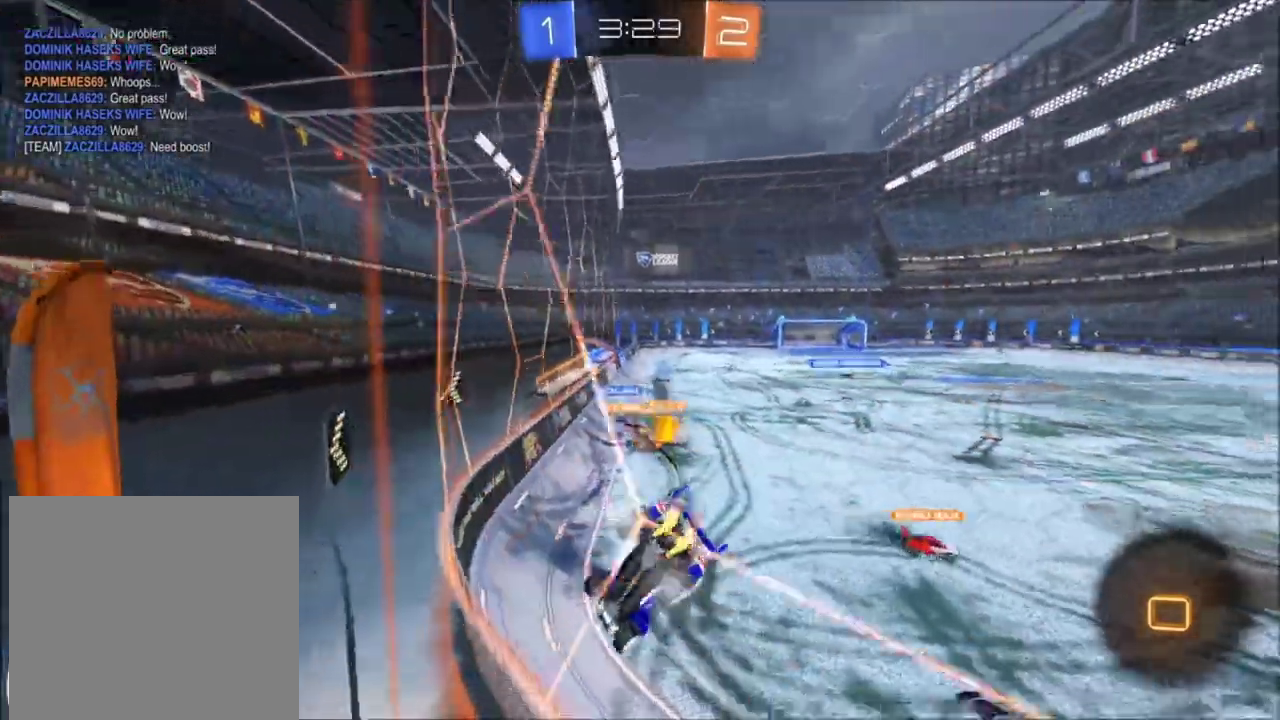
{"buttons": ["X", "R2"], "left_stick": "up-left", "right_stick": "center"}
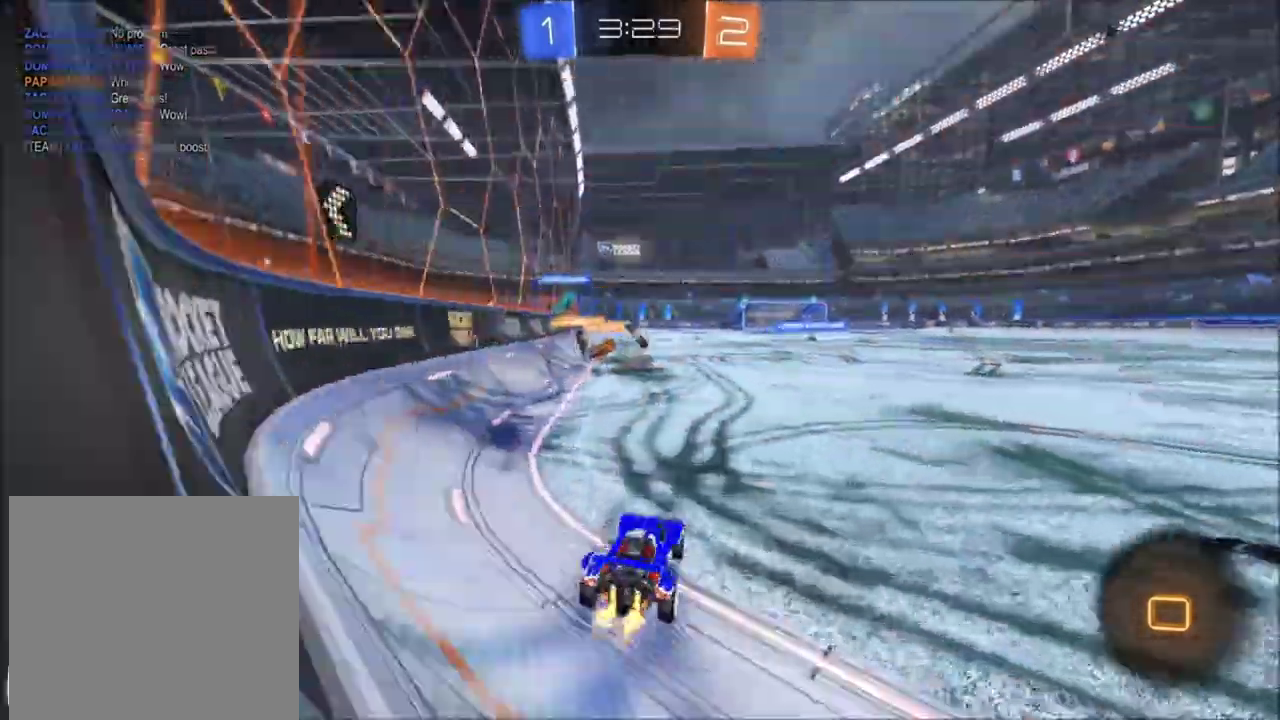
{"buttons": ["R2"], "left_stick": "up", "right_stick": "center", "events": [[133, "left_stick", "up"], [167, "A", "down"], [200, "X", "up"], [234, "A", "up"], [300, "A", "down"], [434, "A", "up"]]}
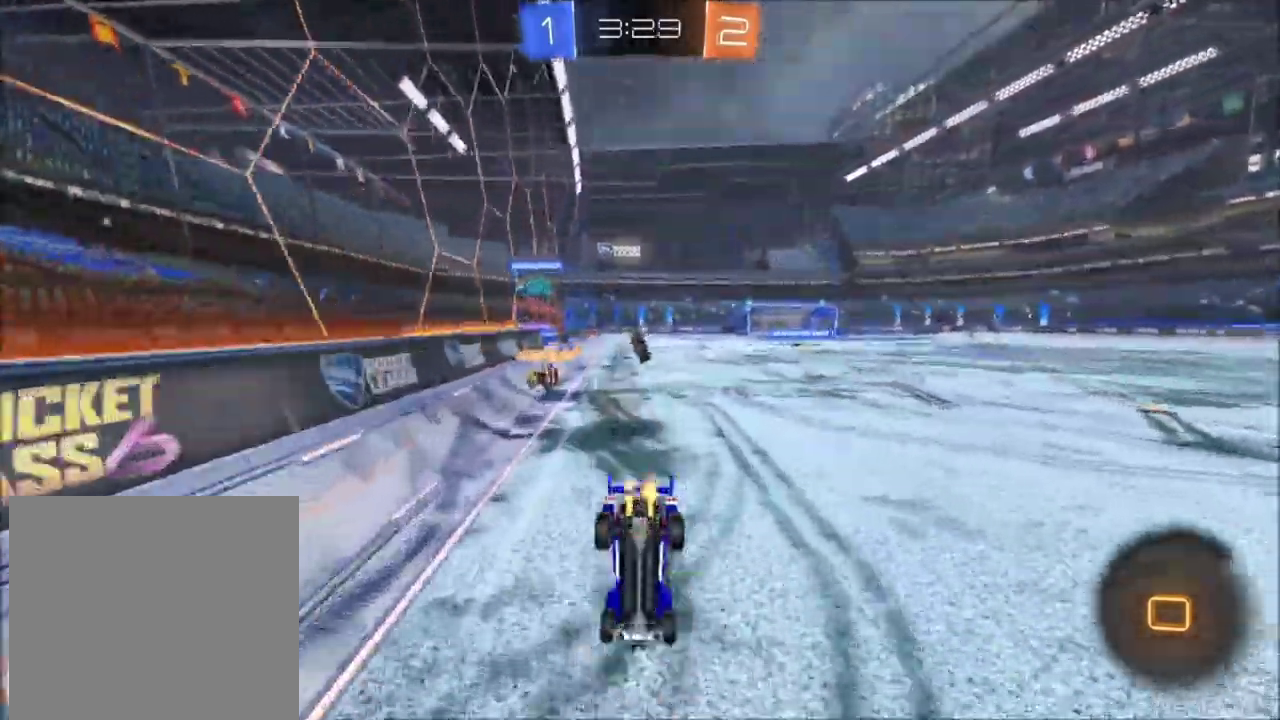
{"buttons": ["R2"], "left_stick": "left", "right_stick": "center"}
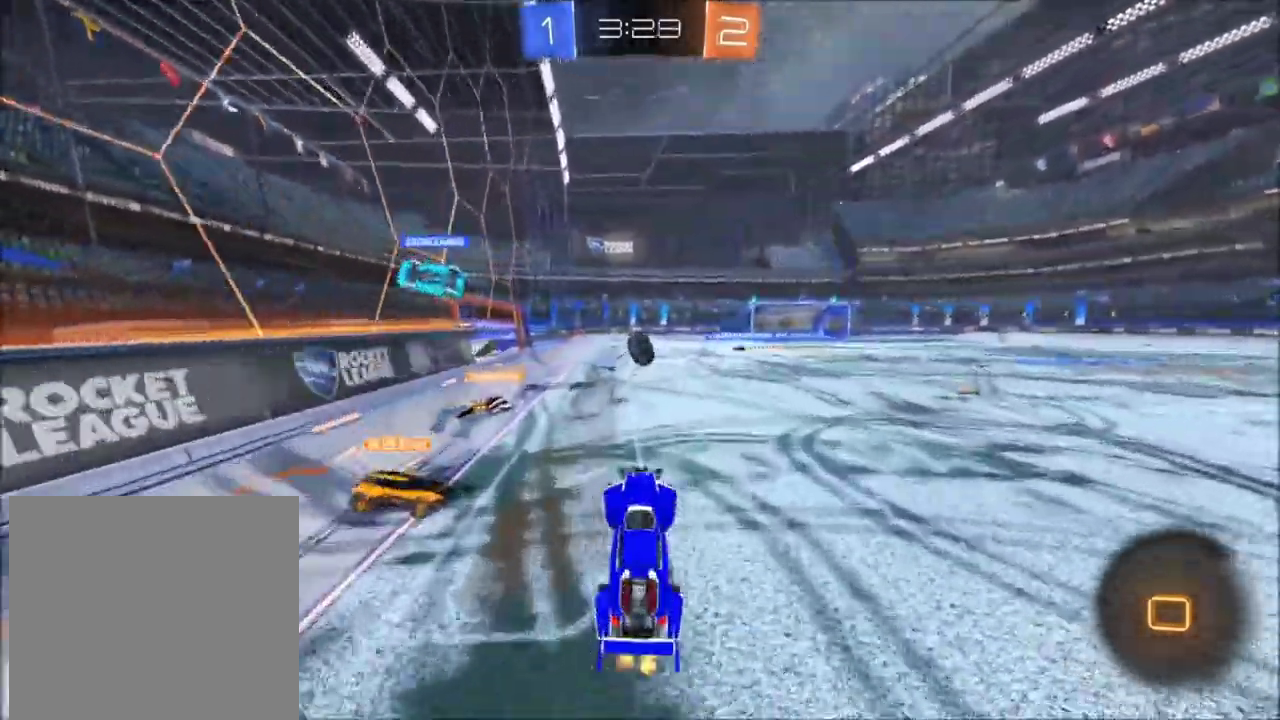
{"buttons": ["R2"], "left_stick": "center", "right_stick": "center"}
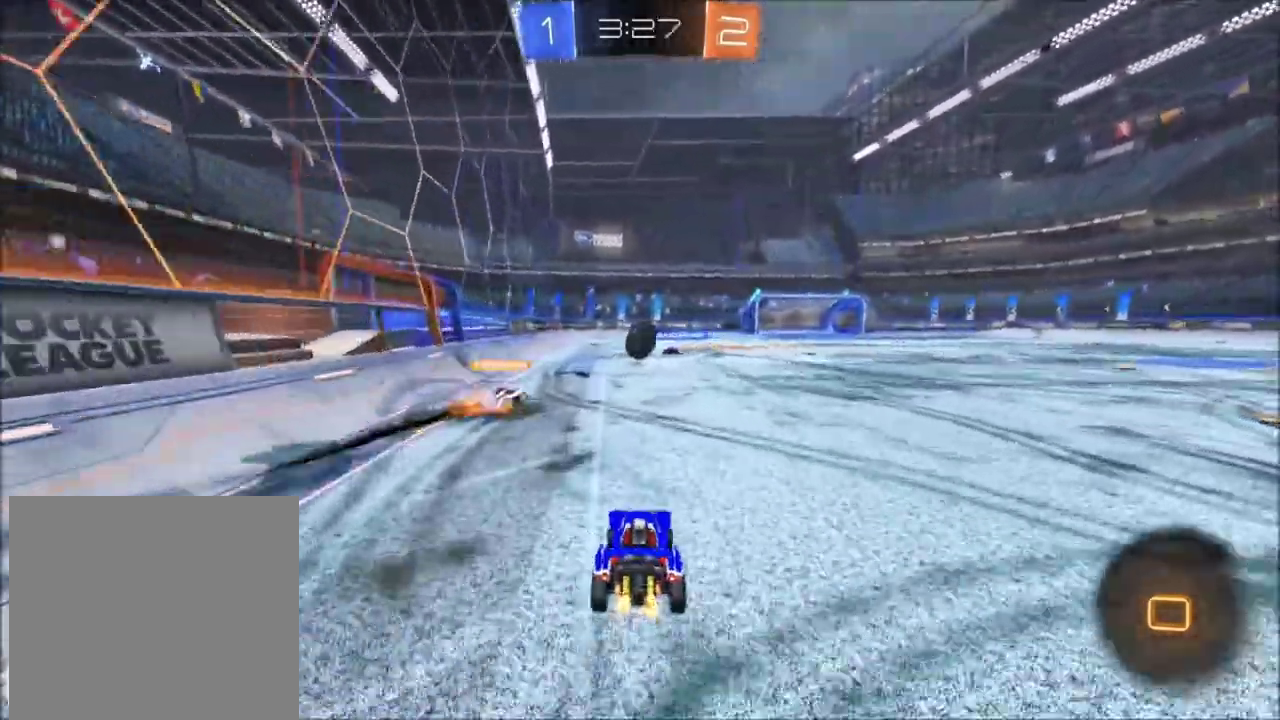
{"buttons": ["R2"], "left_stick": "center", "right_stick": "center", "events": [[34, "left_stick", "up-right"], [301, "left_stick", "center"]]}
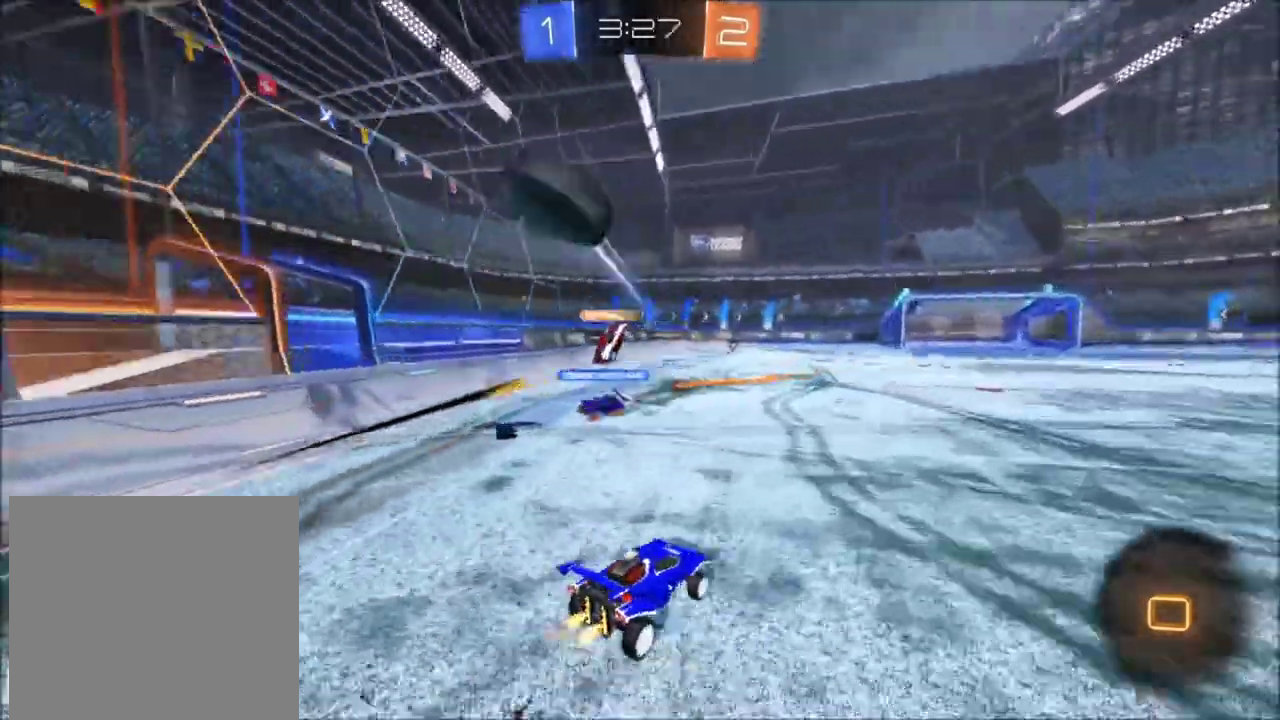
{"buttons": ["R2"], "left_stick": "center", "right_stick": "center"}
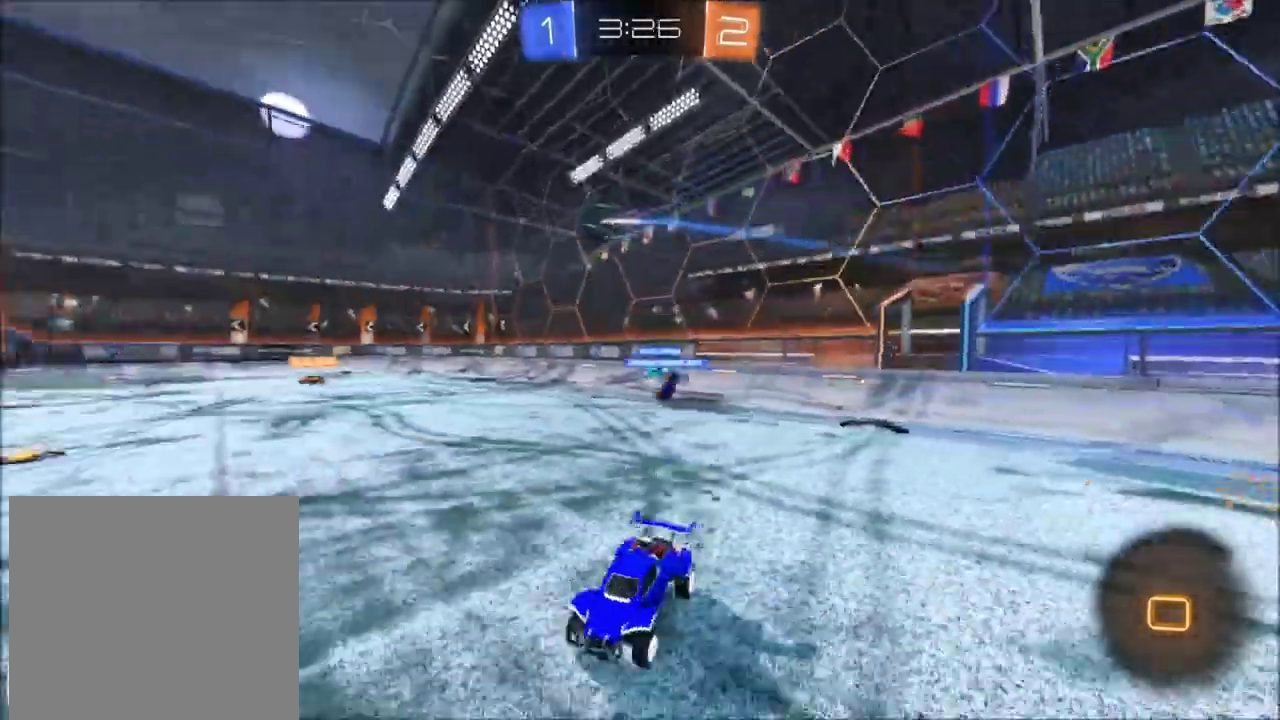
{"buttons": ["R2"], "left_stick": "center", "right_stick": "center"}
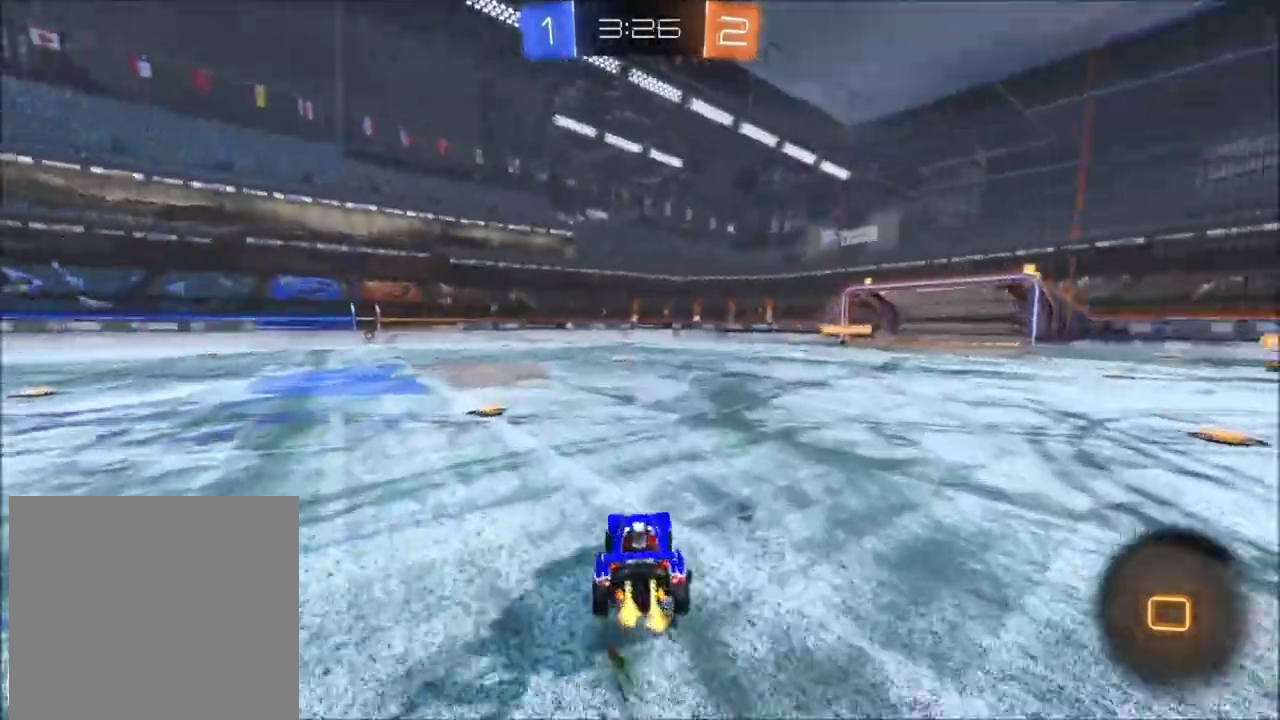
{"buttons": ["R2"], "left_stick": "up", "right_stick": "center"}